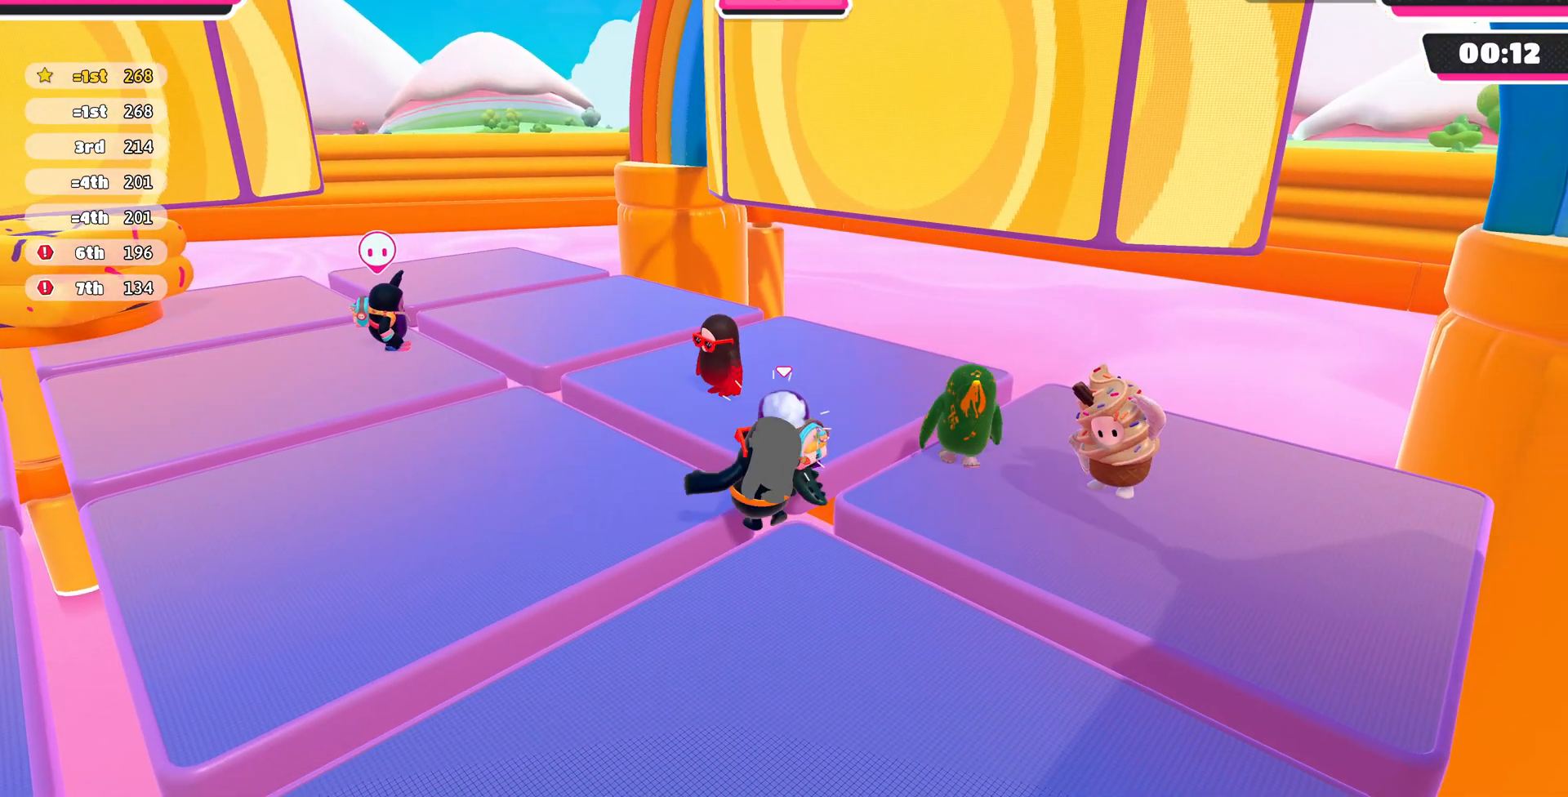
Gameplay with a controller (PlayStation layout); each line is a JSON object with the inputs held at the frame after it. "events" lists button and stick changes between this image and that frame as [ms after this image, input, new state], when the widget could be followed in between.
{"buttons": [], "left_stick": "center", "right_stick": "center", "events": []}
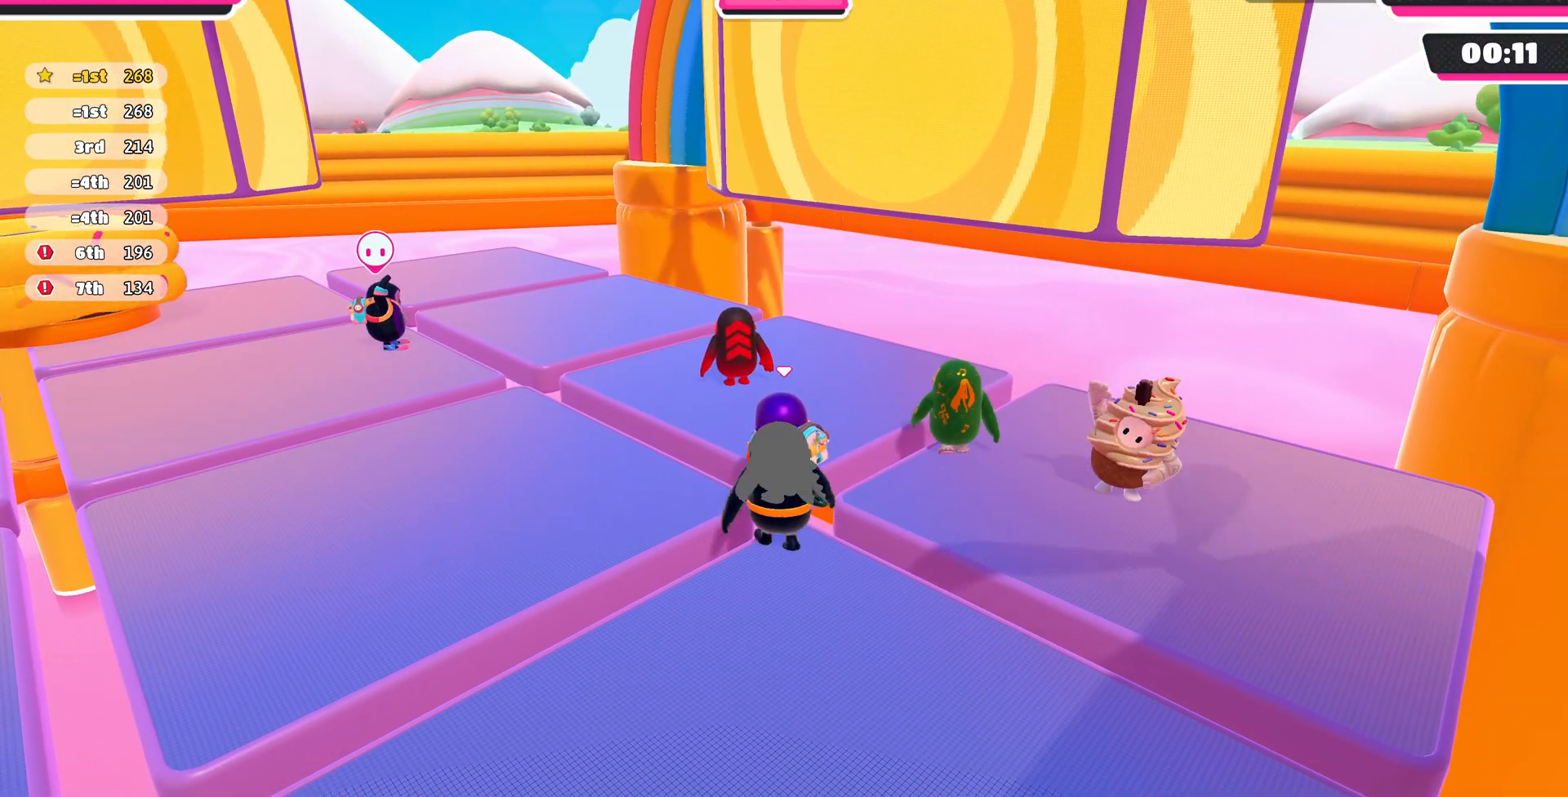
{"buttons": [], "left_stick": "center", "right_stick": "center", "events": []}
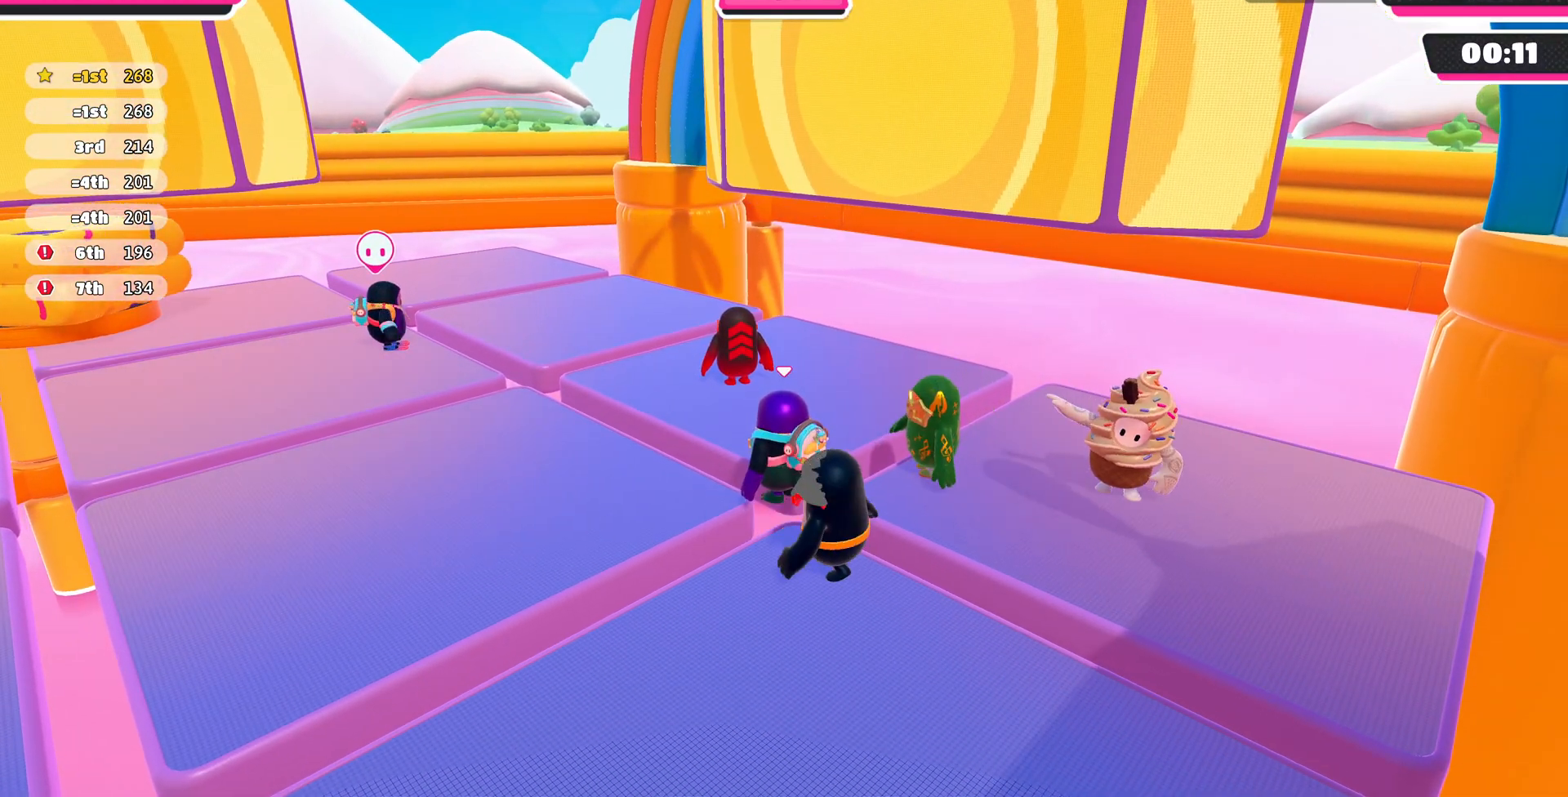
{"buttons": [], "left_stick": "center", "right_stick": "center", "events": []}
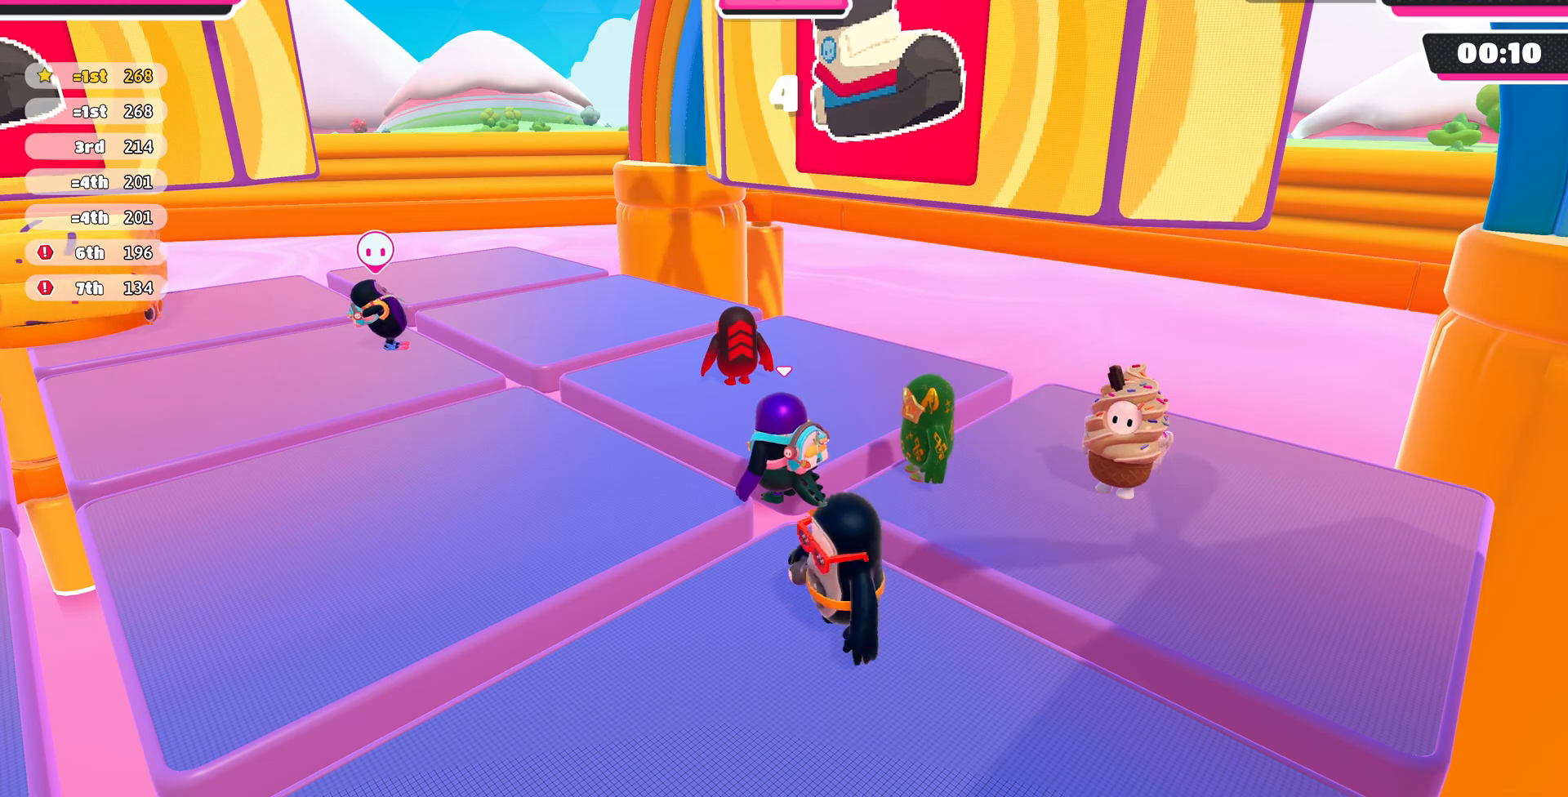
{"buttons": [], "left_stick": "center", "right_stick": "center", "events": []}
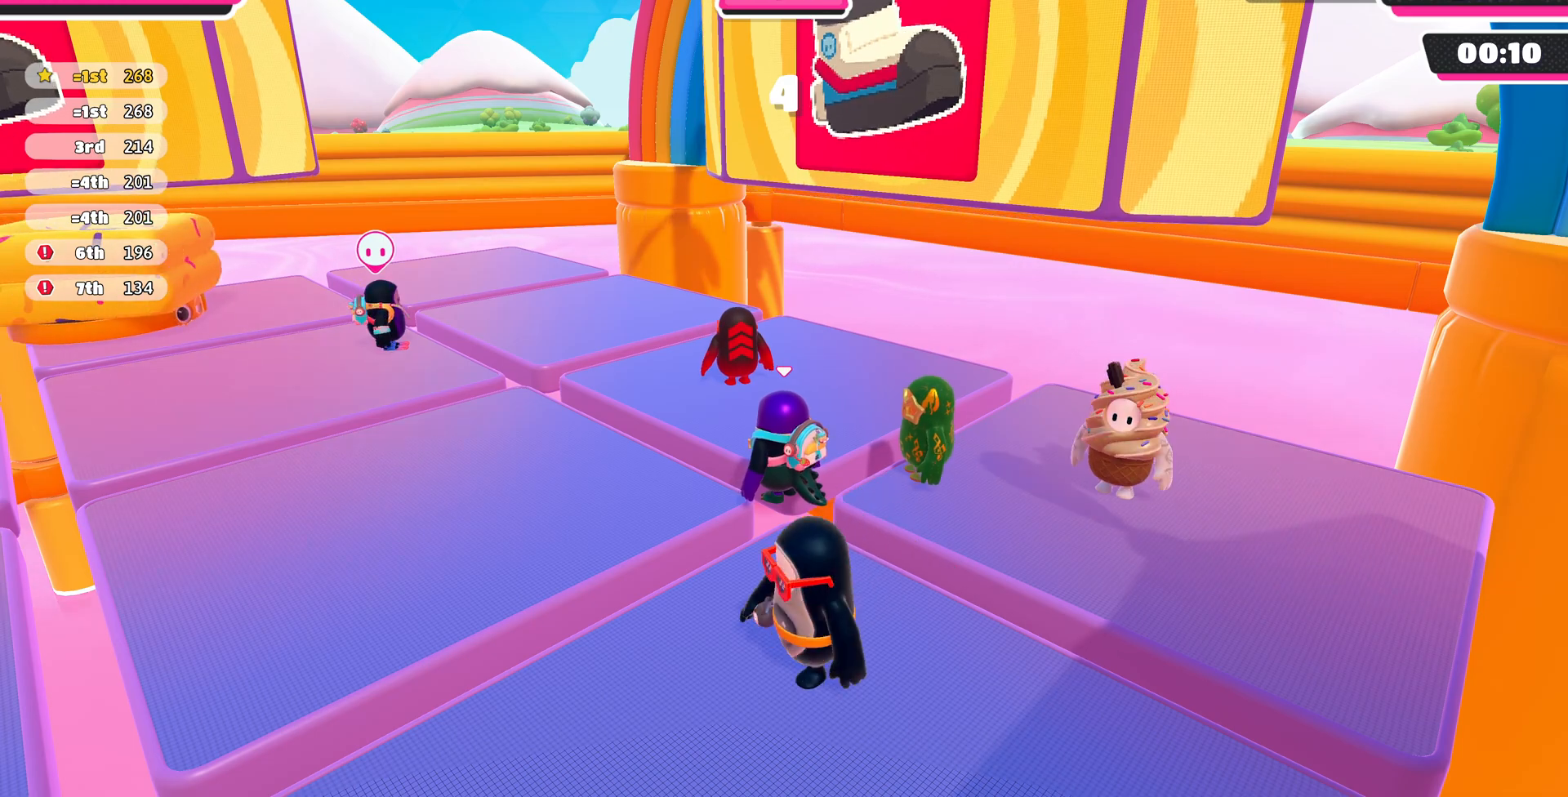
{"buttons": [], "left_stick": "center", "right_stick": "left", "events": [[500, "right_stick", "left"]]}
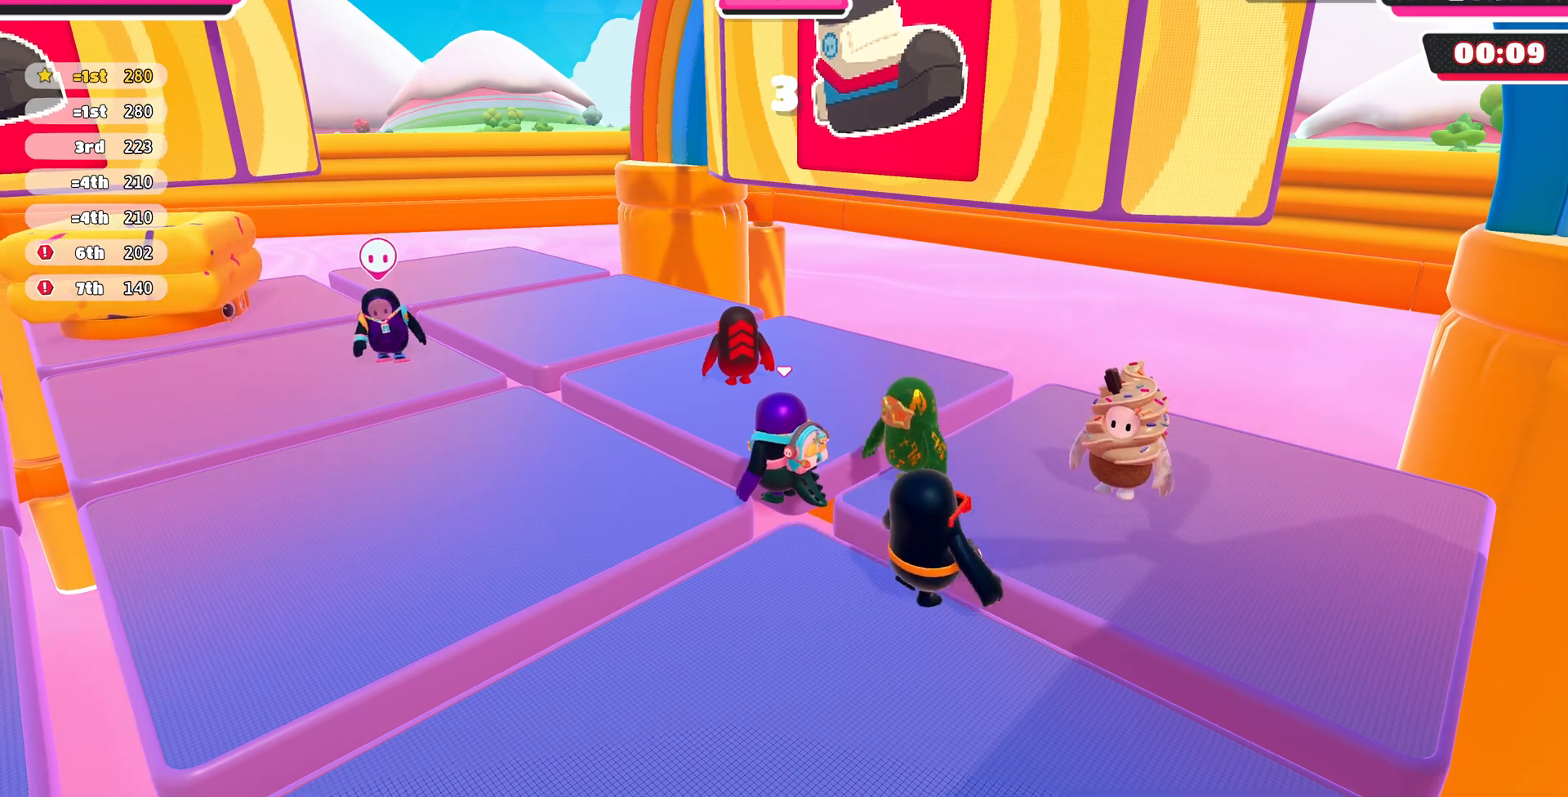
{"buttons": [], "left_stick": "left", "right_stick": "up-left", "events": [[67, "right_stick", "up-left"], [500, "left_stick", "left"]]}
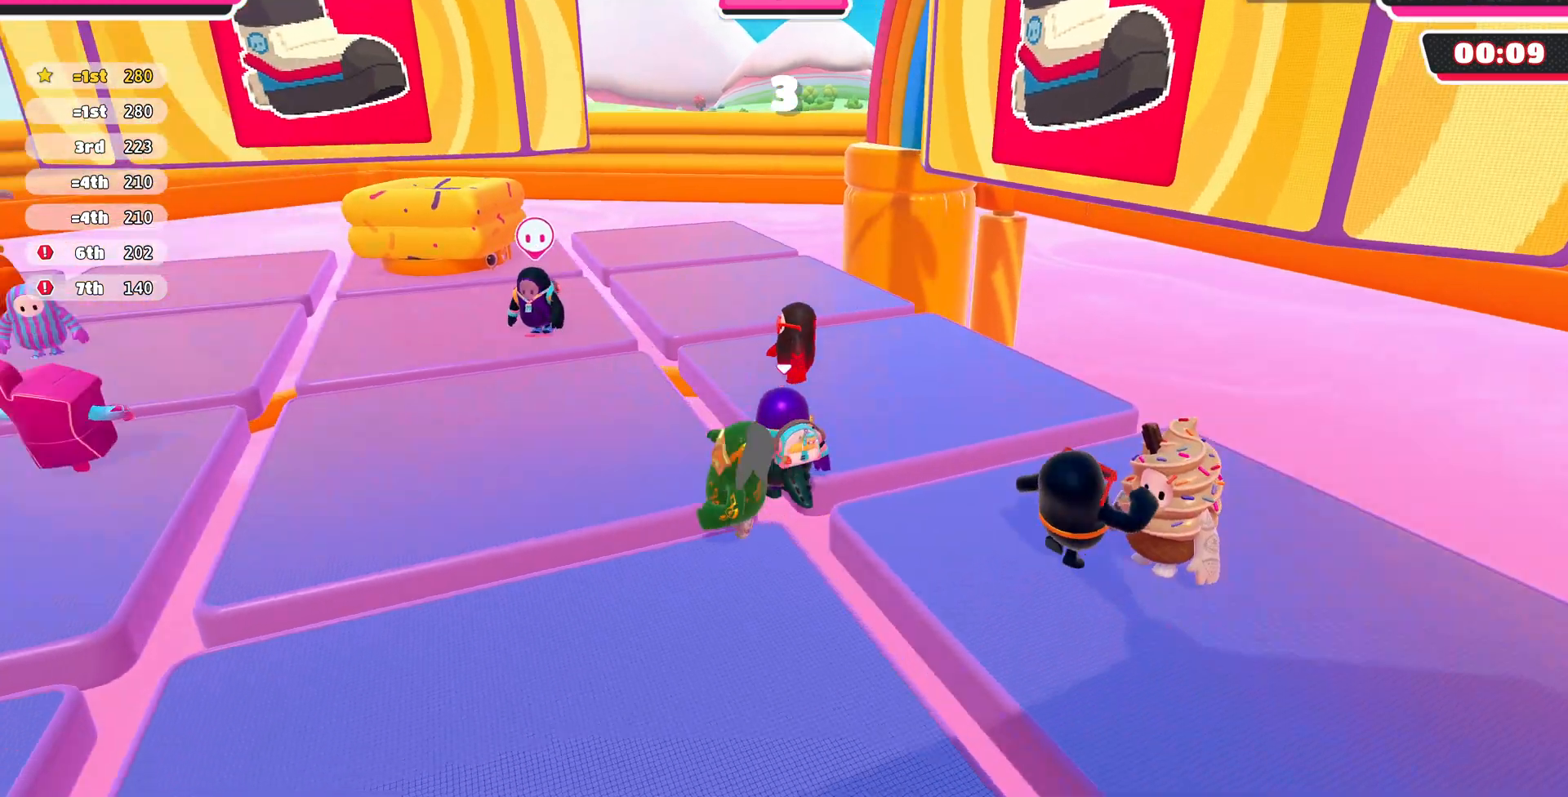
{"buttons": [], "left_stick": "center", "right_stick": "up-left", "events": [[133, "left_stick", "up-left"], [333, "left_stick", "center"], [433, "L1", "down"], [500, "L1", "up"]]}
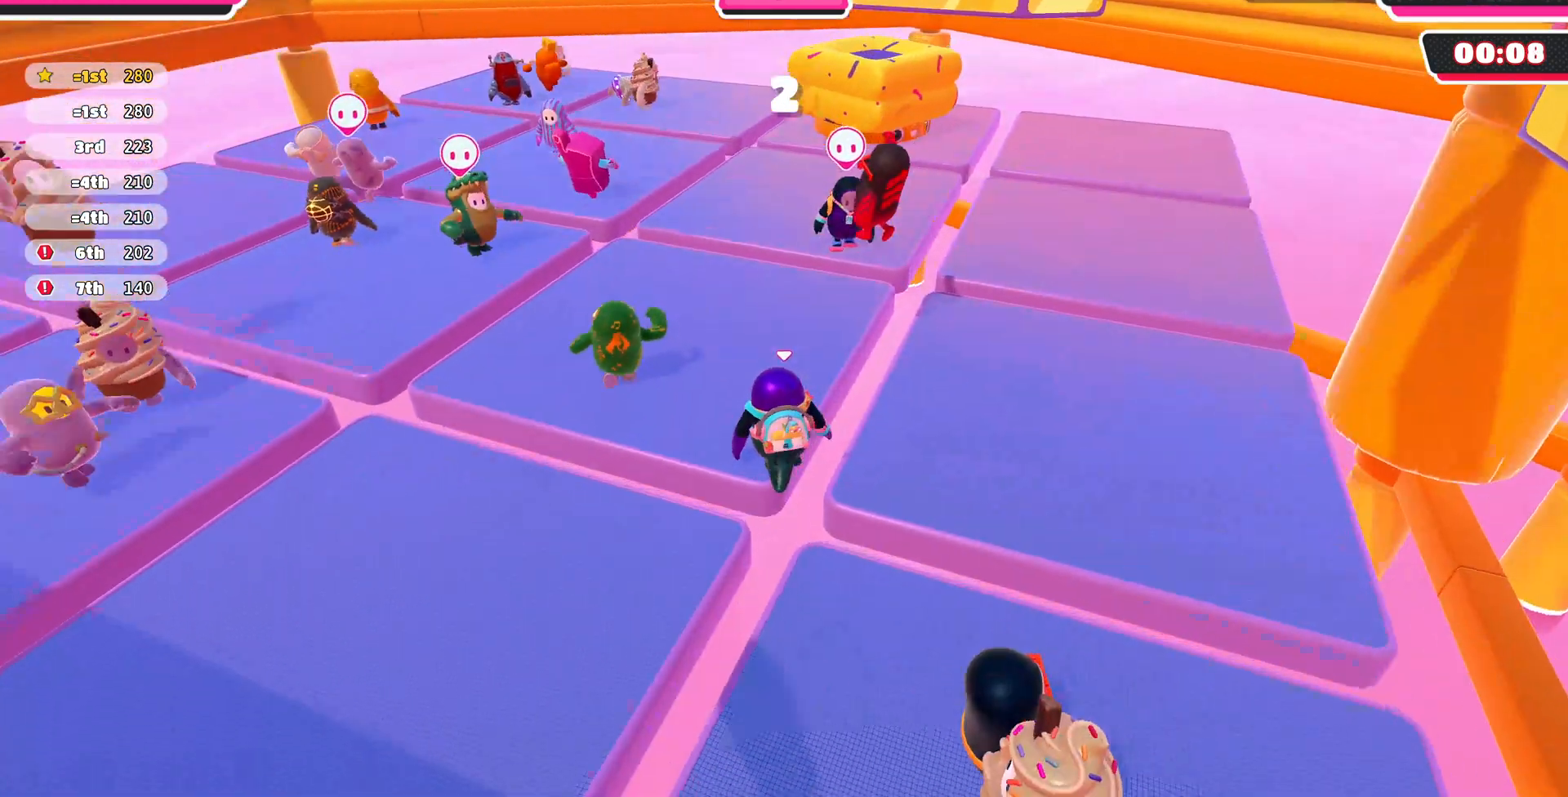
{"buttons": [], "left_stick": "up-left", "right_stick": "up-left", "events": [[433, "left_stick", "up"], [500, "left_stick", "up-left"]]}
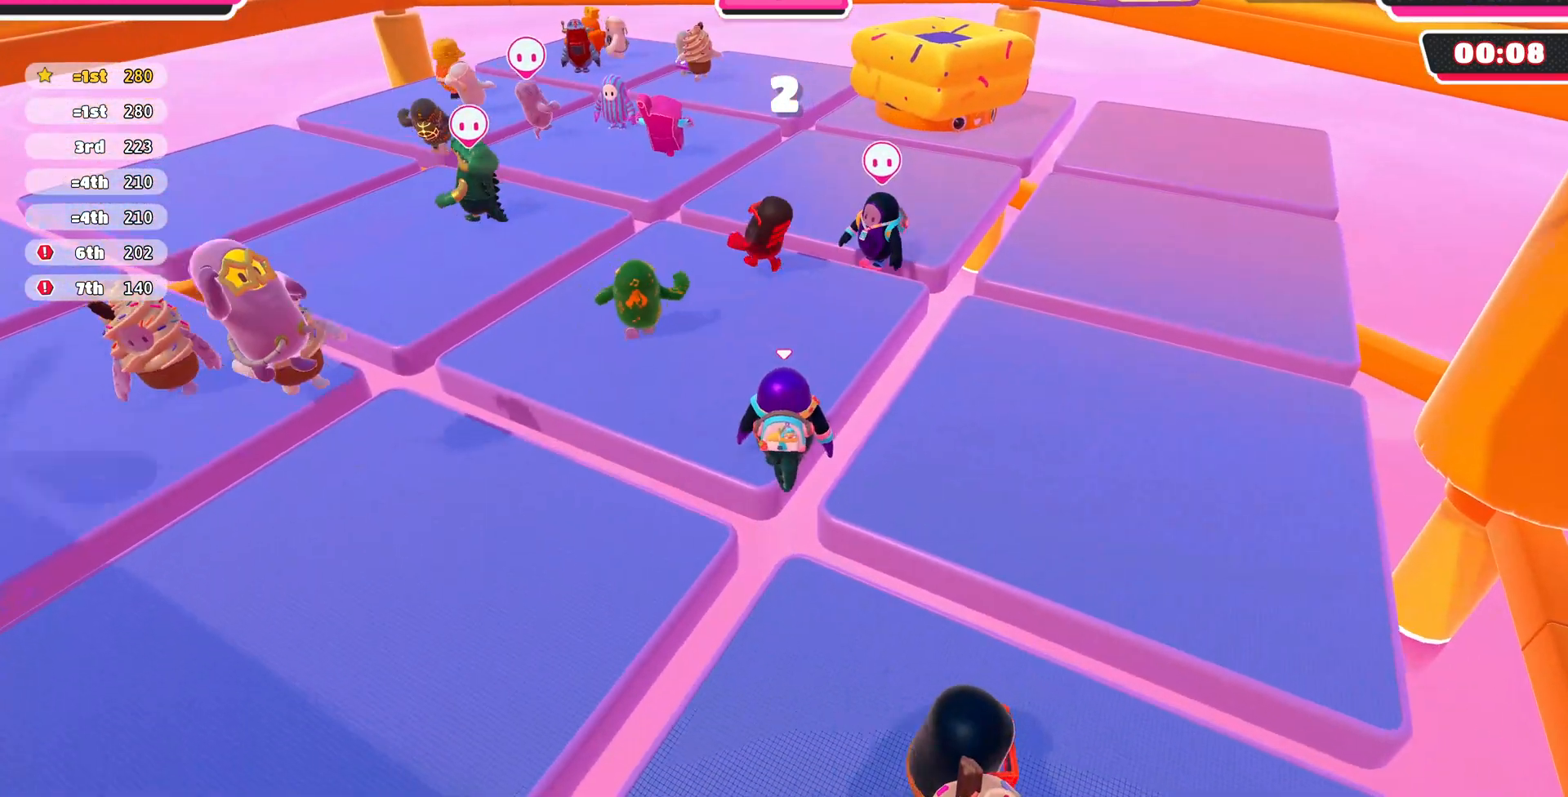
{"buttons": [], "left_stick": "up-left", "right_stick": "up-left", "events": []}
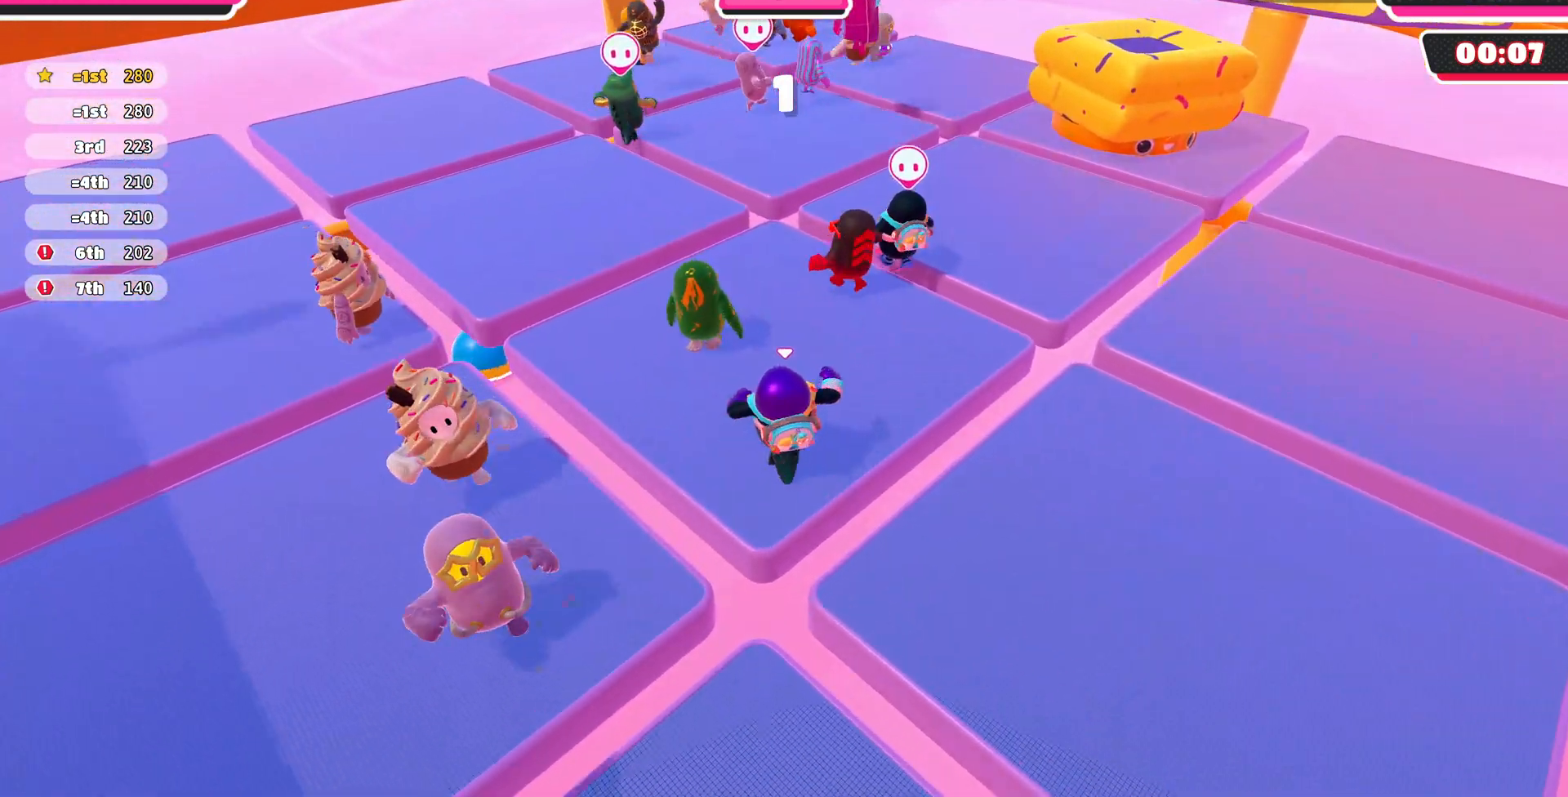
{"buttons": [], "left_stick": "up-left", "right_stick": "up-left", "events": []}
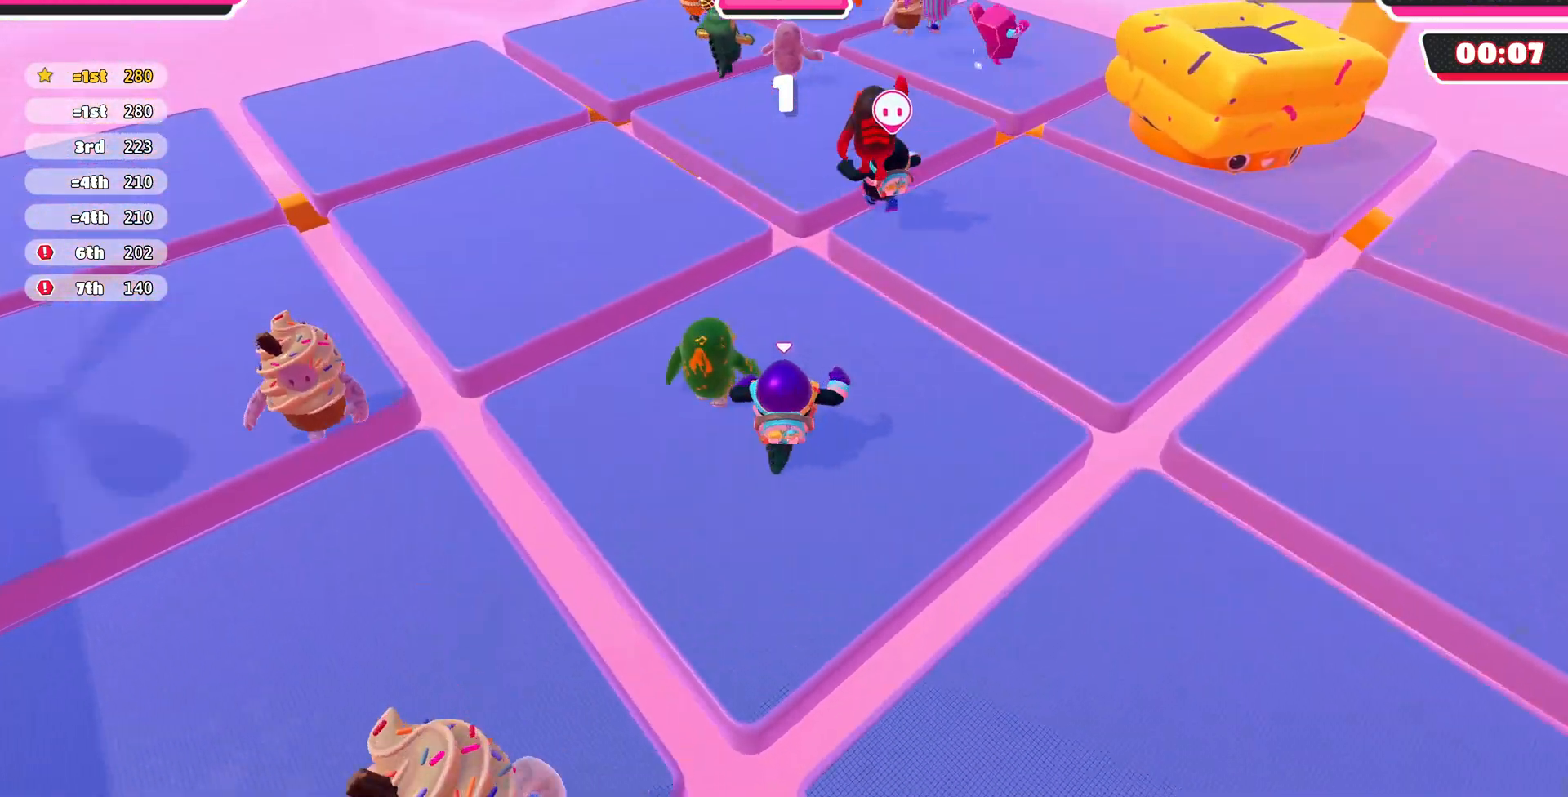
{"buttons": [], "left_stick": "up-left", "right_stick": "left", "events": [[33, "left_stick", "up"], [267, "left_stick", "up-left"], [467, "right_stick", "left"]]}
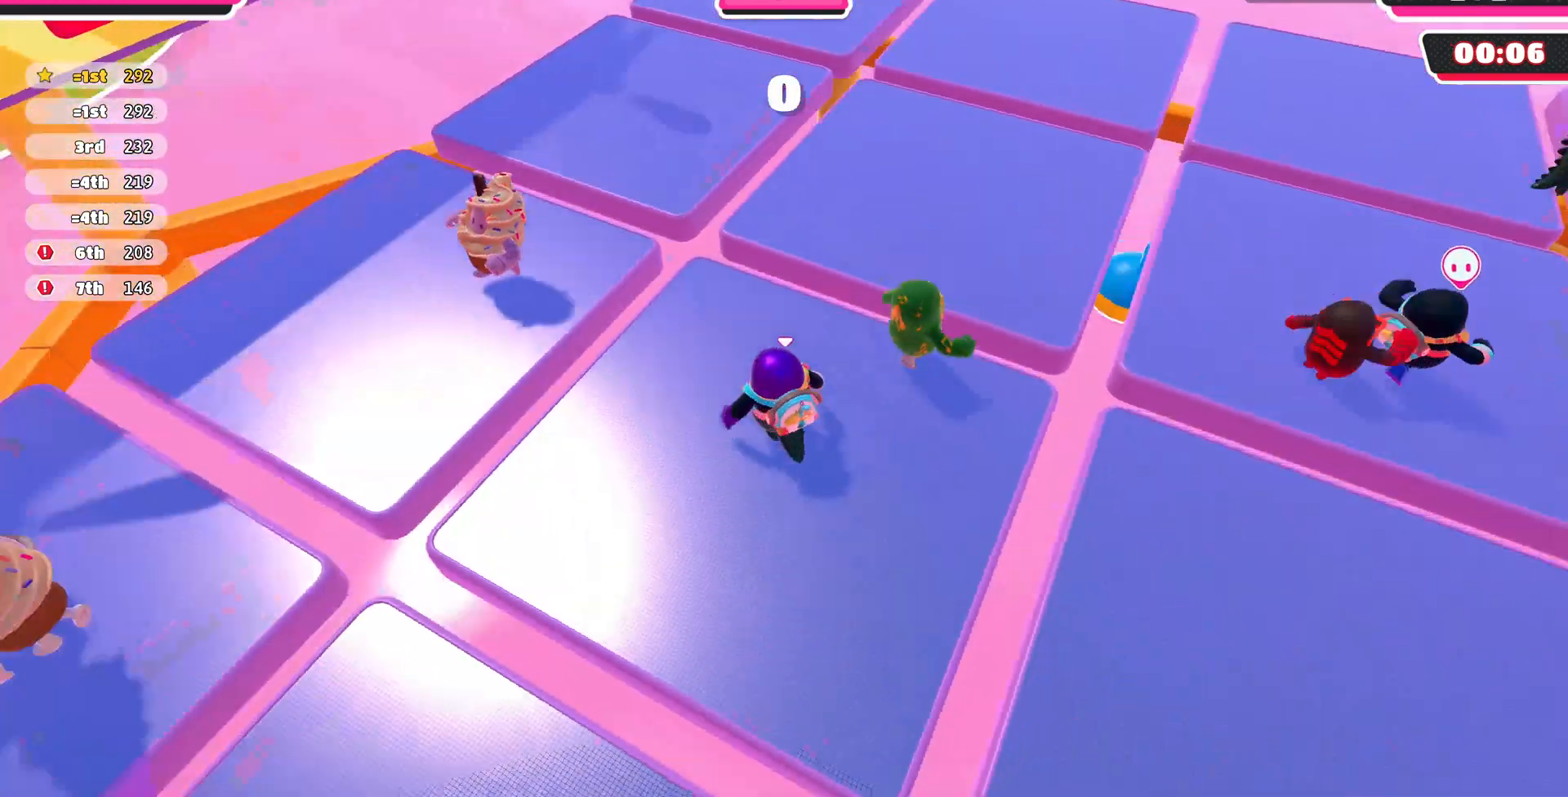
{"buttons": ["CROSS"], "left_stick": "up-left", "right_stick": "center", "events": [[133, "right_stick", "center"], [300, "left_stick", "left"], [433, "left_stick", "up-left"], [467, "CROSS", "down"]]}
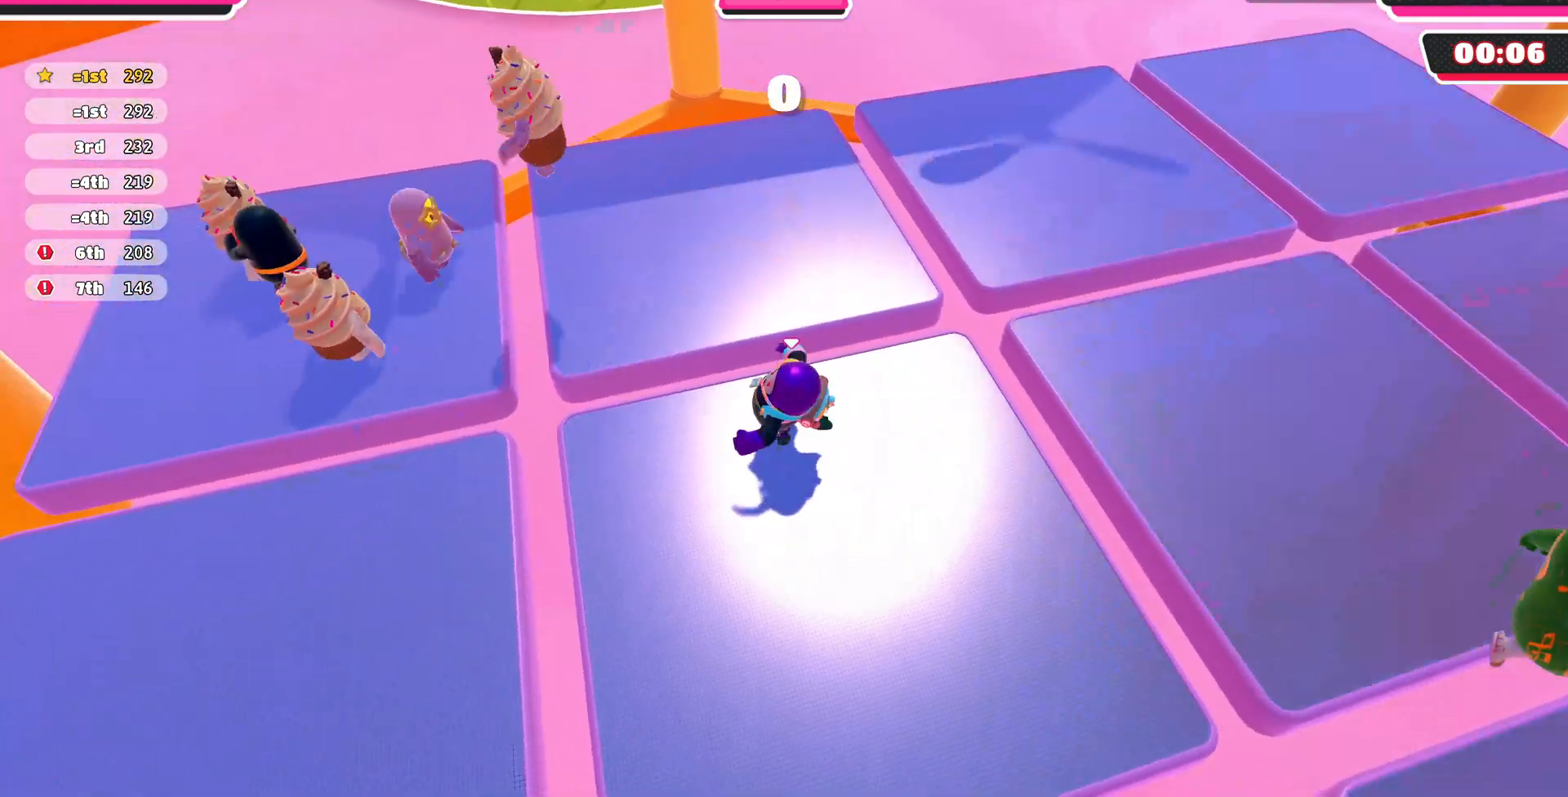
{"buttons": [], "left_stick": "up-left", "right_stick": "center", "events": [[133, "CROSS", "up"], [333, "SQUARE", "down"], [467, "SQUARE", "up"]]}
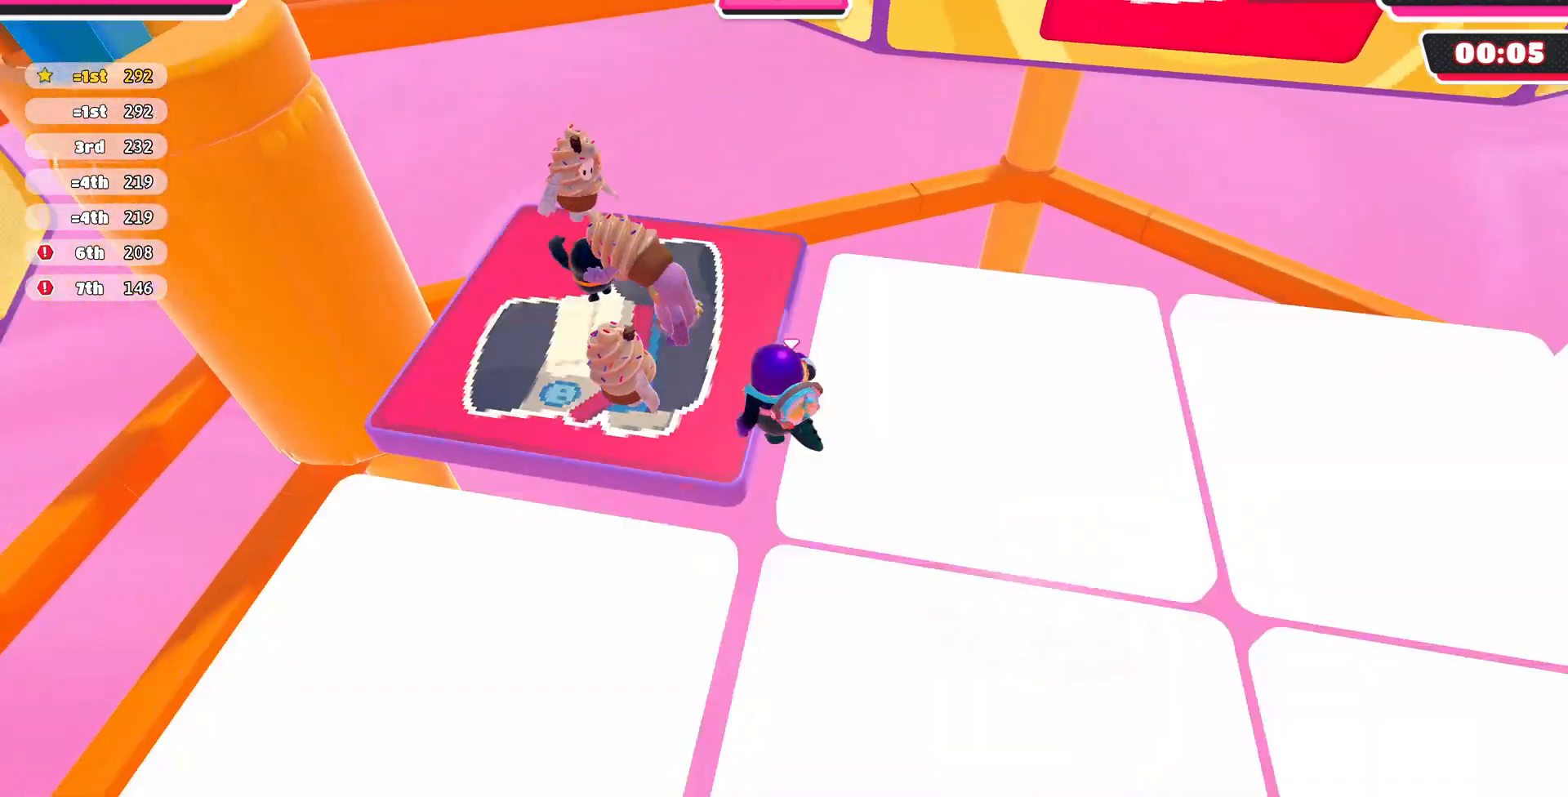
{"buttons": [], "left_stick": "up-left", "right_stick": "down-right", "events": [[200, "right_stick", "down-right"]]}
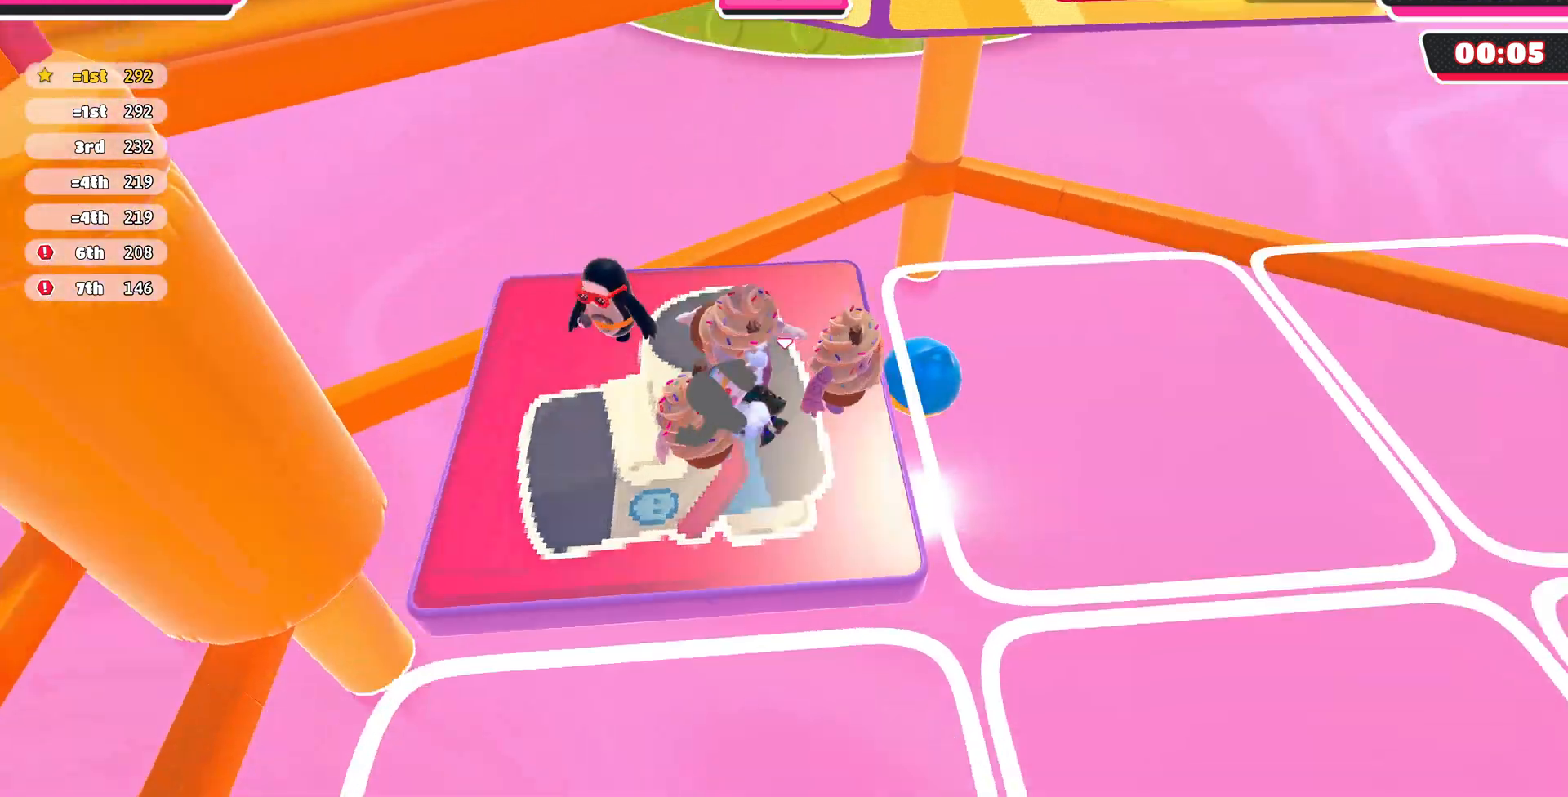
{"buttons": [], "left_stick": "left", "right_stick": "down-right", "events": [[267, "left_stick", "center"], [333, "left_stick", "left"]]}
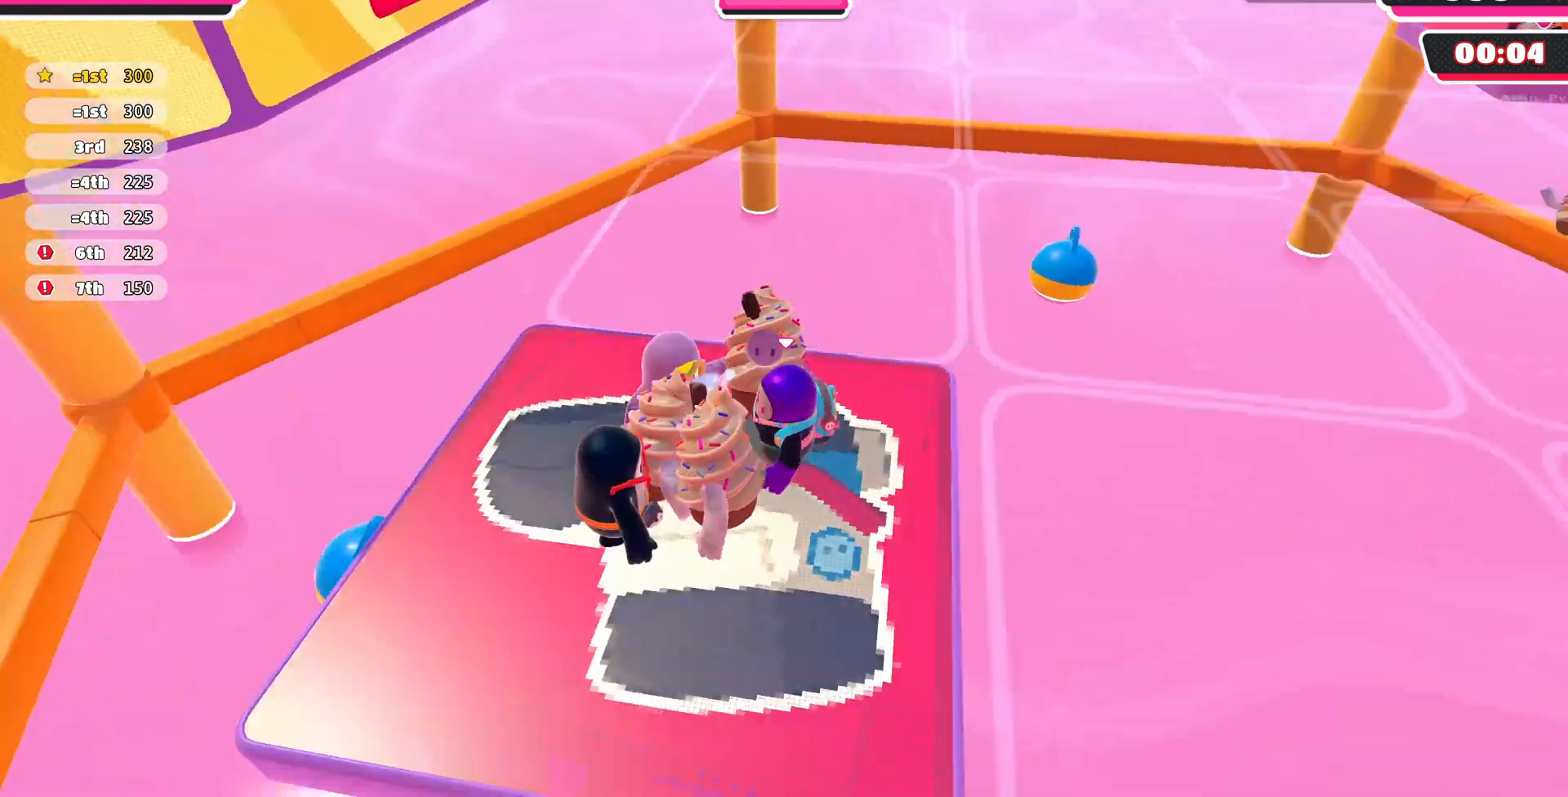
{"buttons": ["R2"], "left_stick": "up", "right_stick": "center", "events": [[33, "right_stick", "right"], [133, "left_stick", "up"], [133, "right_stick", "center"], [267, "R2", "down"]]}
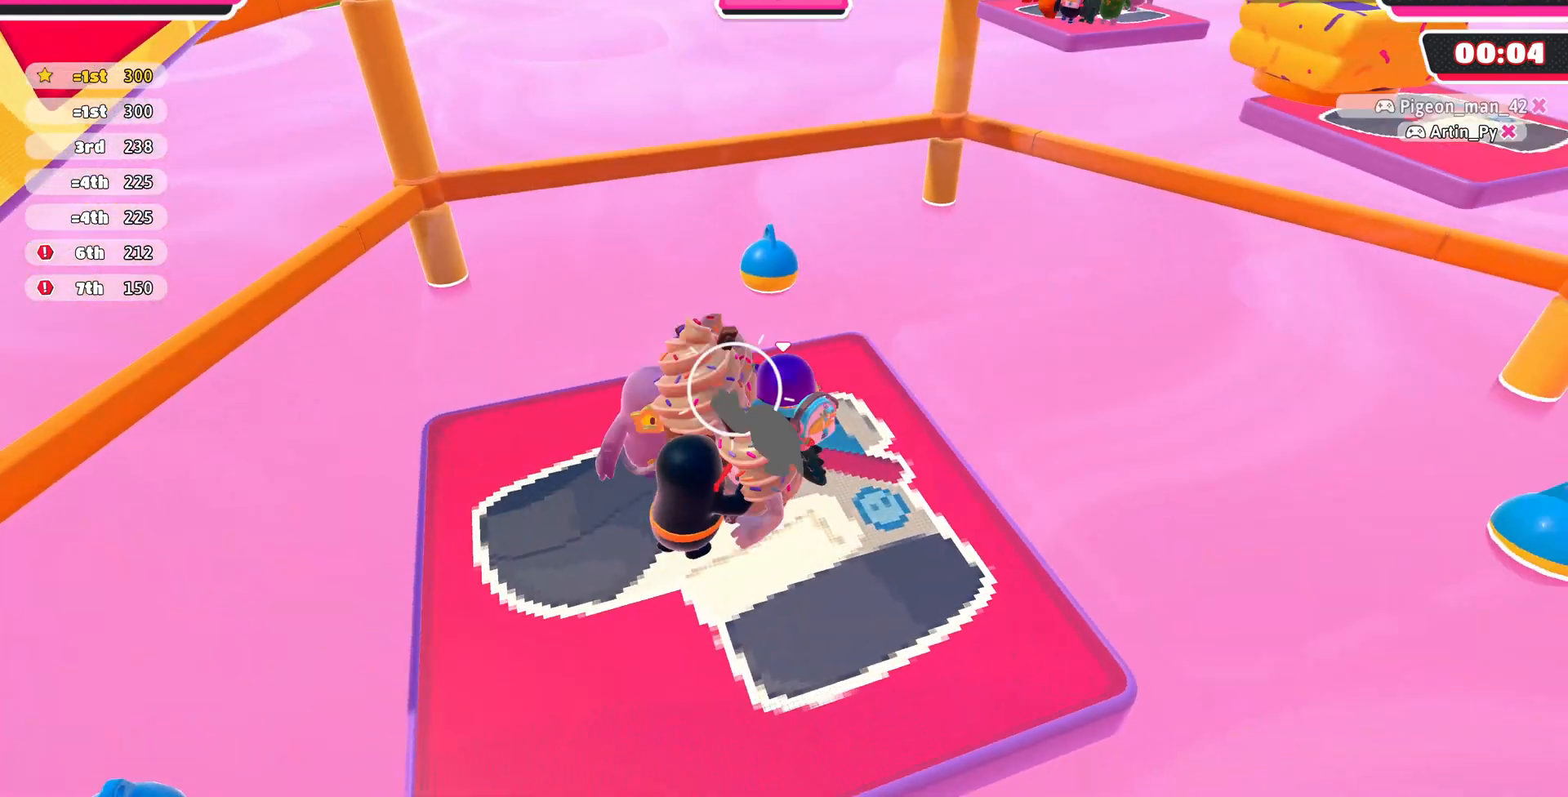
{"buttons": ["R2"], "left_stick": "up", "right_stick": "center", "events": []}
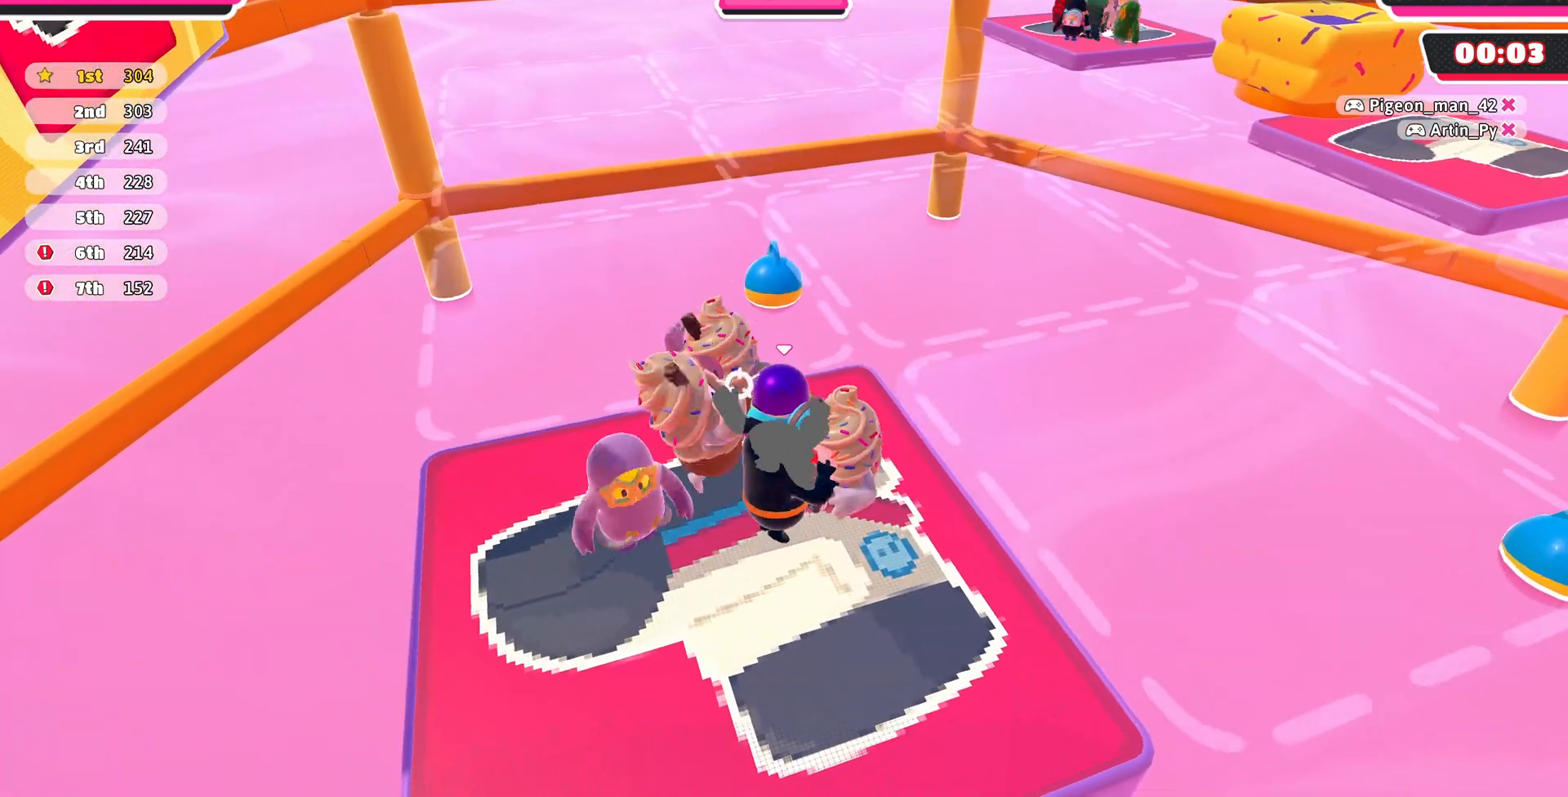
{"buttons": ["R2"], "left_stick": "down-left", "right_stick": "center", "events": [[500, "left_stick", "down-left"]]}
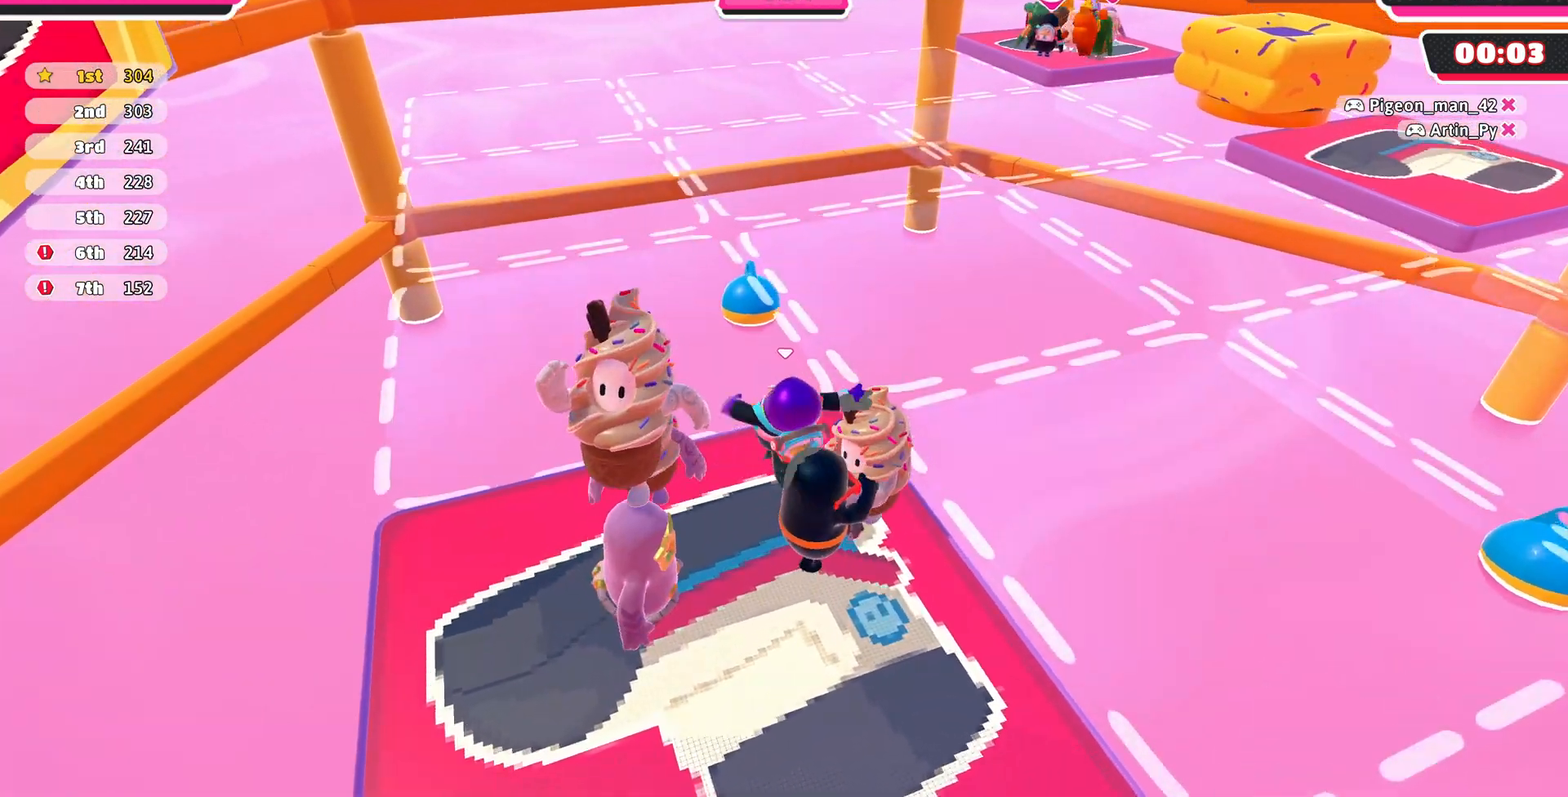
{"buttons": [], "left_stick": "down-left", "right_stick": "center", "events": [[100, "R2", "up"], [267, "CROSS", "down"], [400, "CROSS", "up"]]}
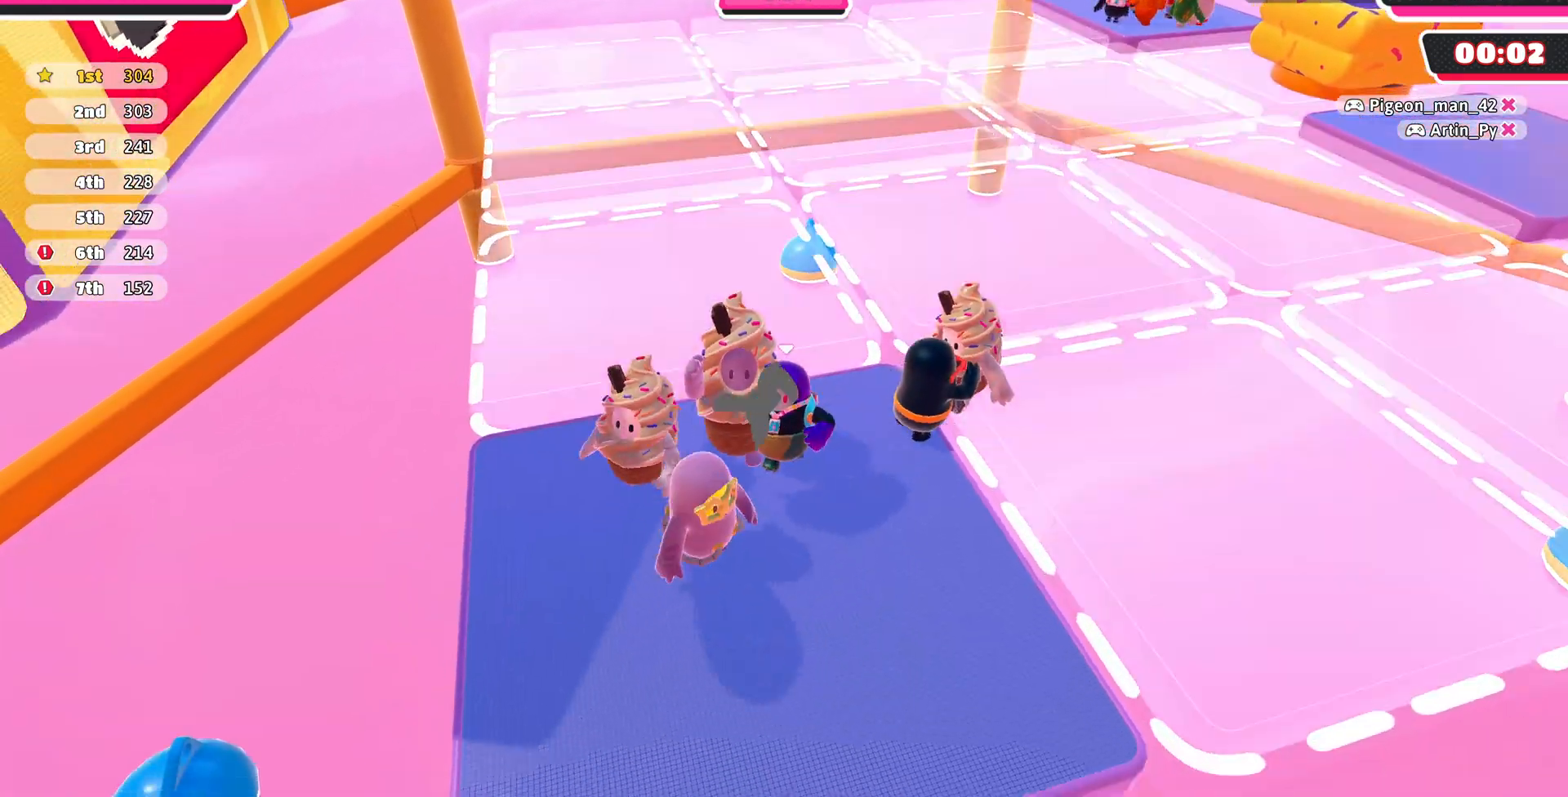
{"buttons": [], "left_stick": "up-left", "right_stick": "up", "events": [[100, "left_stick", "down-right"], [200, "left_stick", "up-right"], [400, "left_stick", "up"], [467, "right_stick", "up"], [500, "left_stick", "up-left"]]}
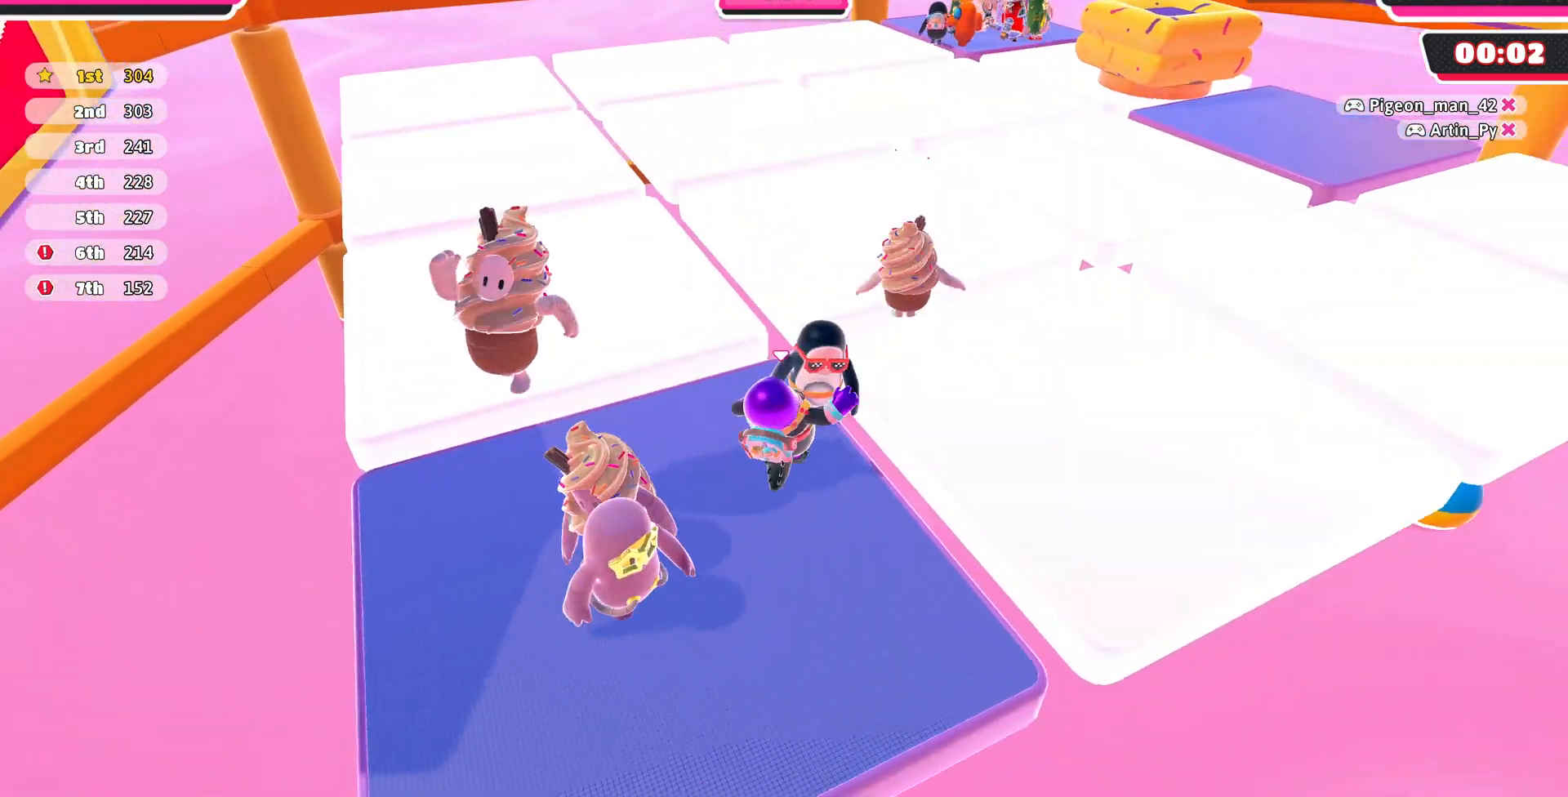
{"buttons": [], "left_stick": "center", "right_stick": "center", "events": [[100, "left_stick", "down-left"], [200, "left_stick", "center"], [233, "right_stick", "center"]]}
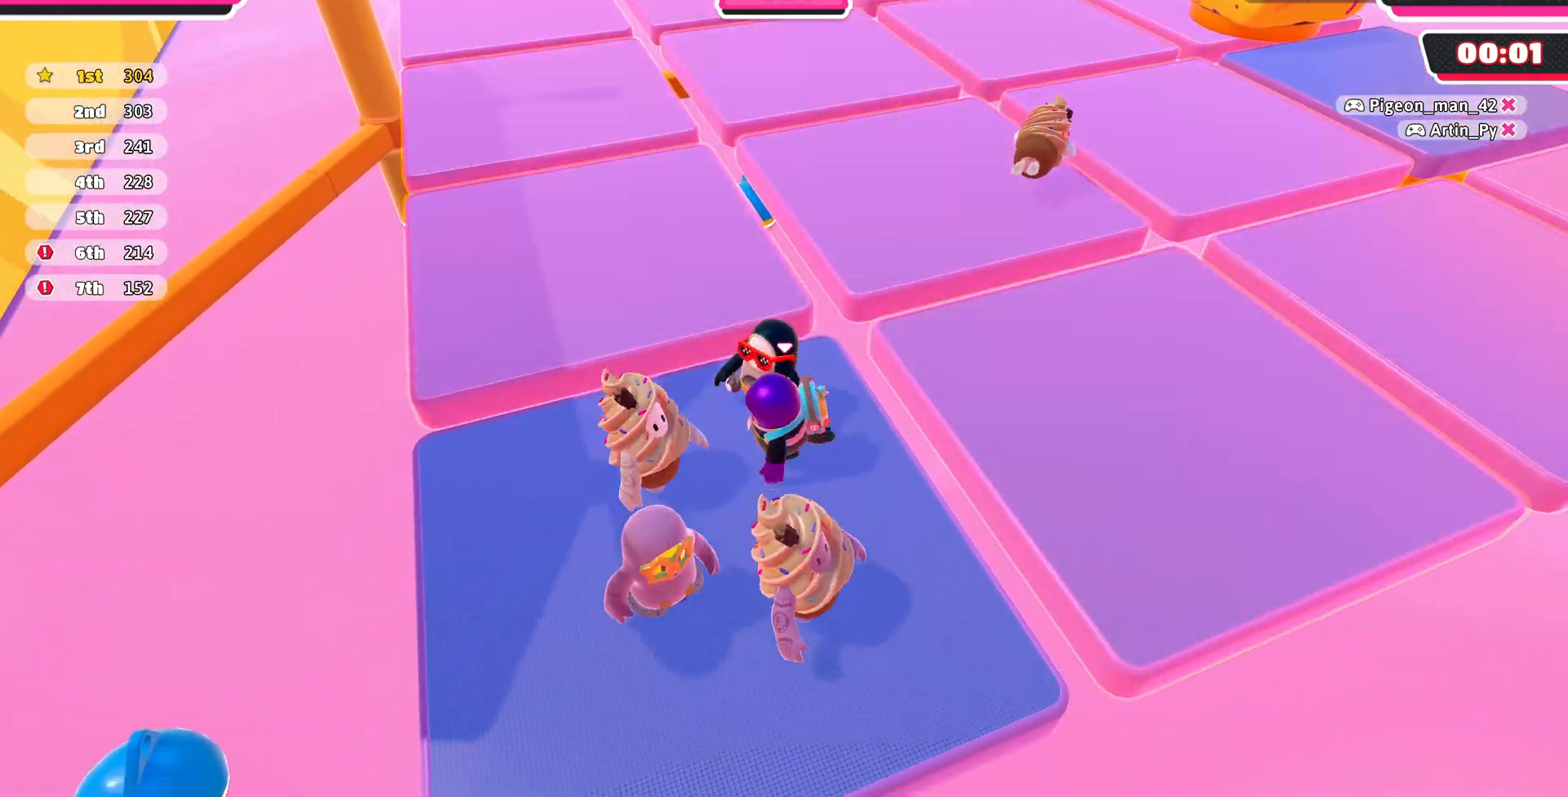
{"buttons": [], "left_stick": "center", "right_stick": "down-right", "events": [[200, "right_stick", "down"], [300, "right_stick", "down-right"]]}
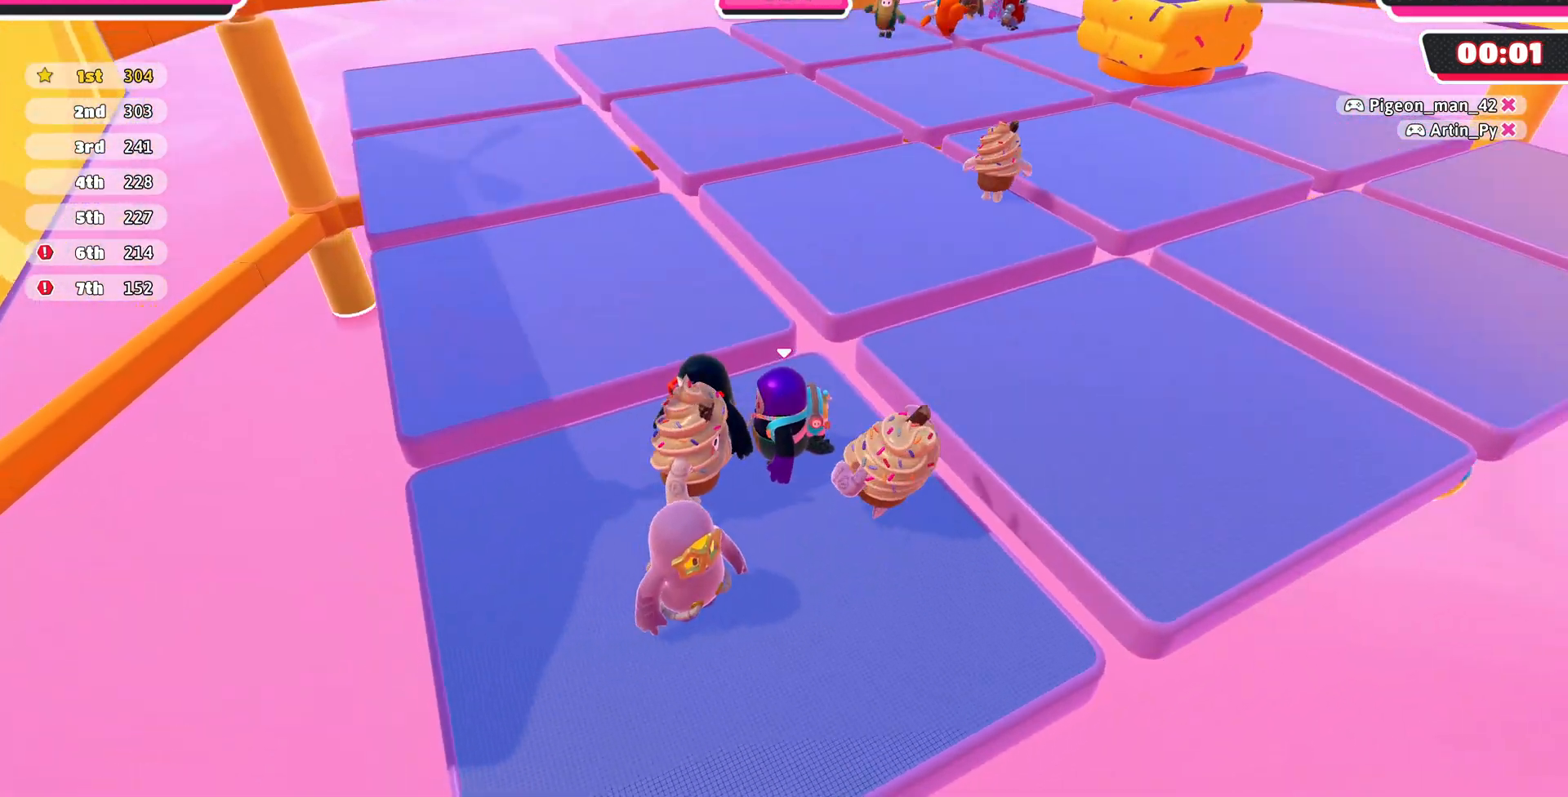
{"buttons": [], "left_stick": "center", "right_stick": "center", "events": [[167, "right_stick", "center"]]}